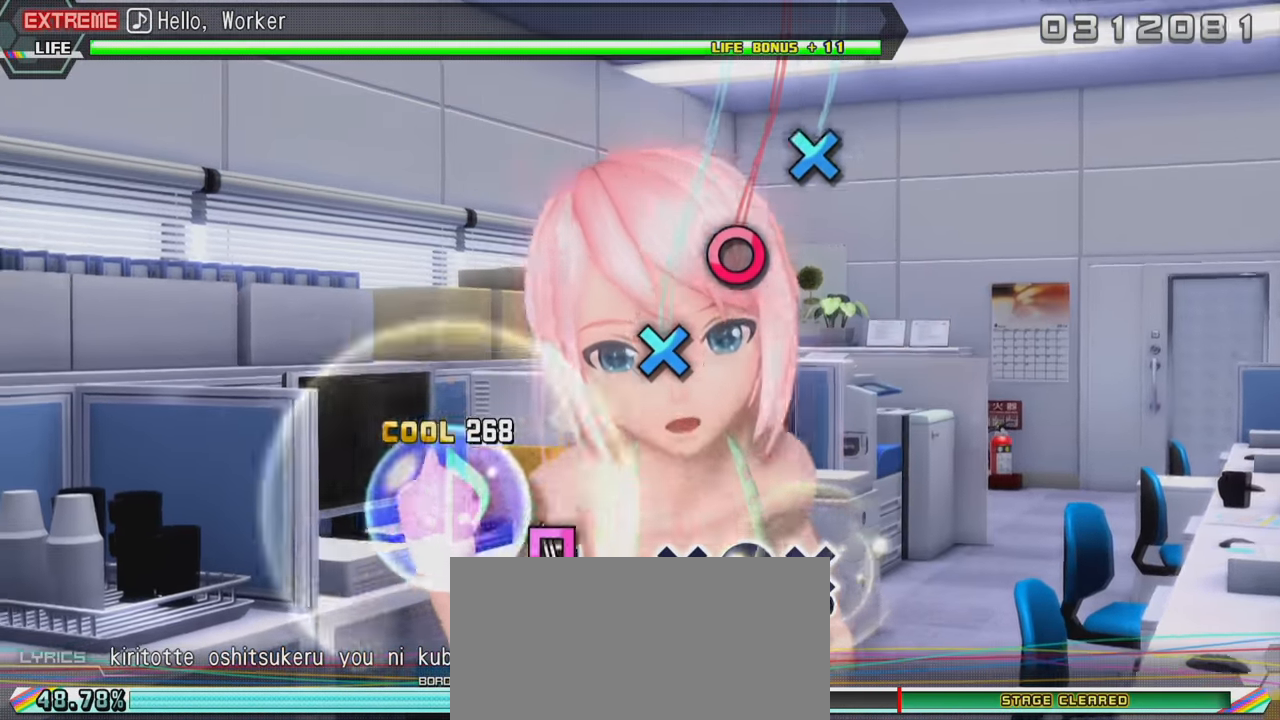
Gameplay with a controller (PlayStation layout); each line is a JSON object with the inputs held at the frame after it. "events" lists button and stick changes between this image and that frame as [ms after this image, input, new state], when the widget could be followed in between. Not read: L3 R3.
{"buttons": ["R2"], "left_stick": "center", "right_stick": "center", "events": [[50, "SQUARE", "down"], [133, "SQUARE", "up"], [400, "CROSS", "down"], [483, "CROSS", "up"]]}
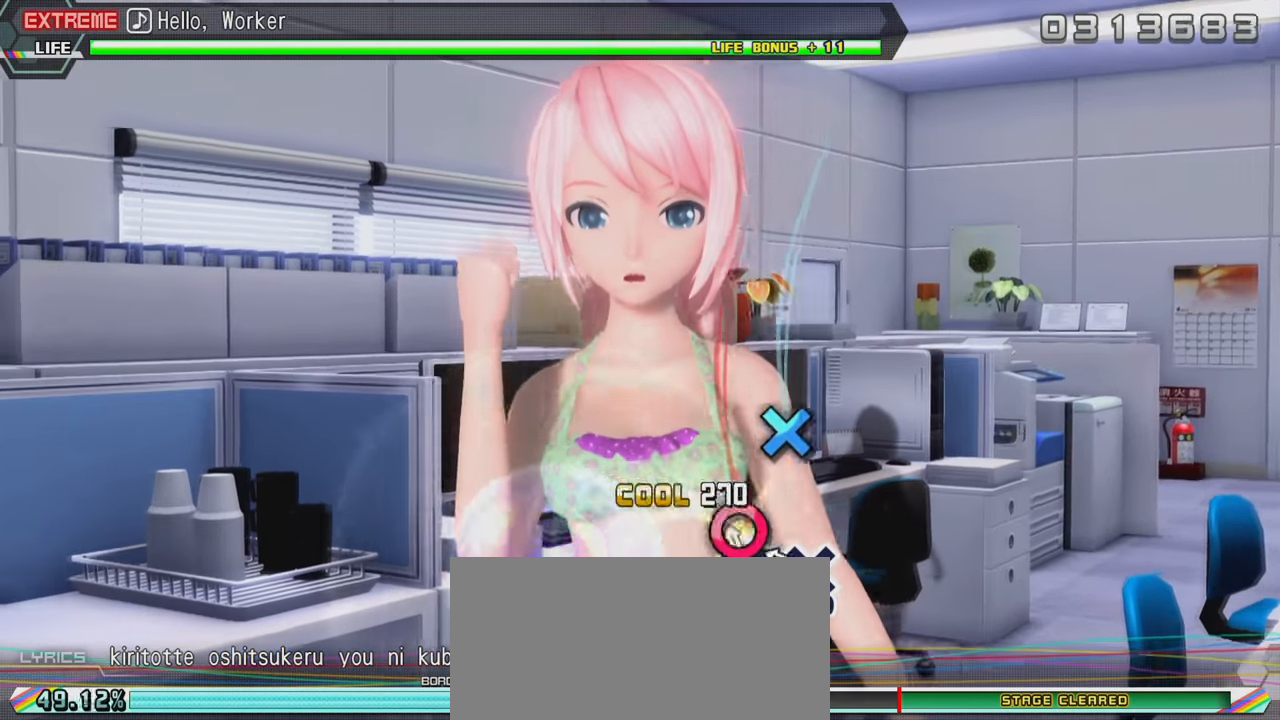
{"buttons": ["CROSS", "R2"], "left_stick": "center", "right_stick": "center", "events": [[67, "CIRCLE", "down"], [133, "CIRCLE", "up"], [233, "CROSS", "down"]]}
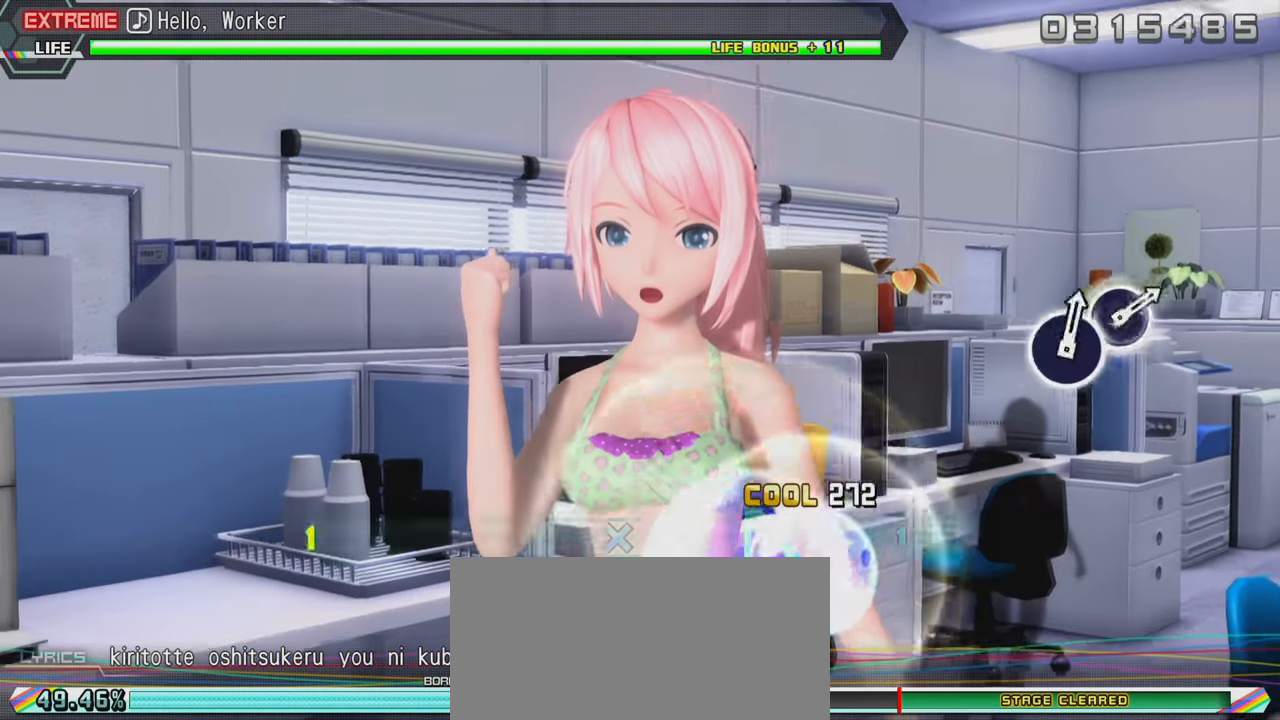
{"buttons": ["CROSS", "R2"], "left_stick": "center", "right_stick": "center", "events": []}
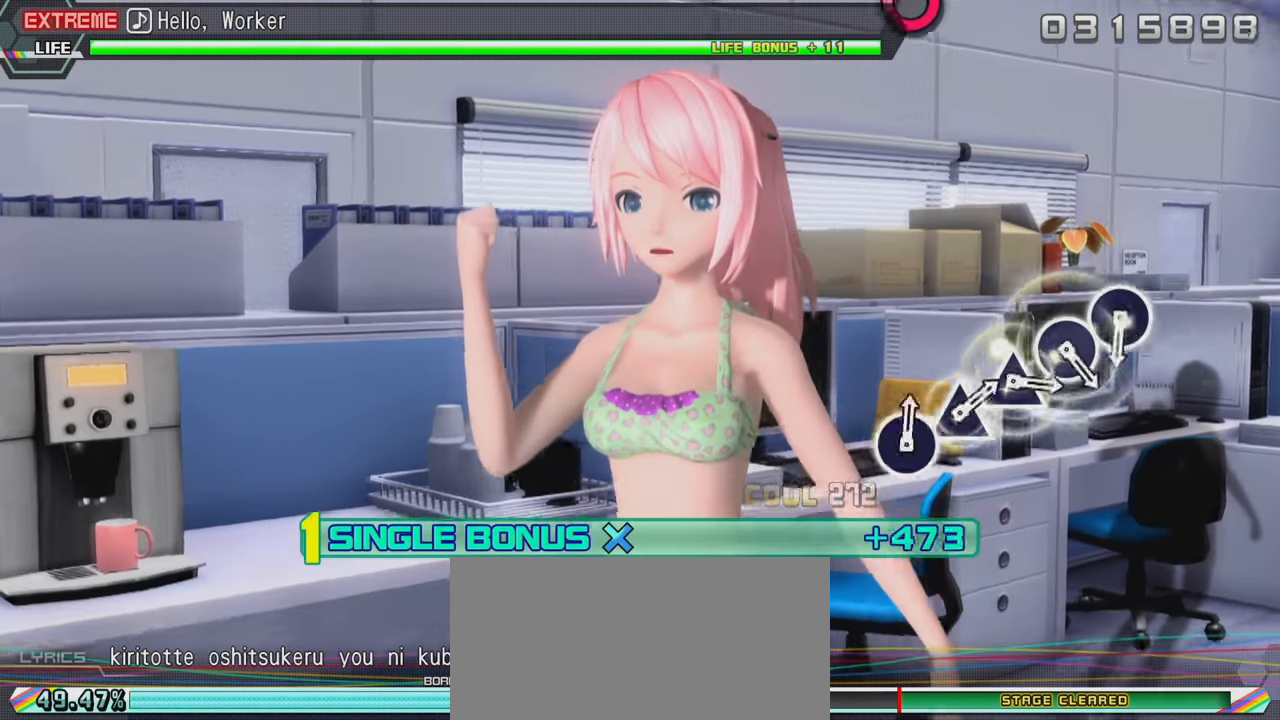
{"buttons": ["L2"], "left_stick": "center", "right_stick": "center", "events": [[83, "L2", "down"], [217, "CROSS", "up"], [233, "R2", "up"]]}
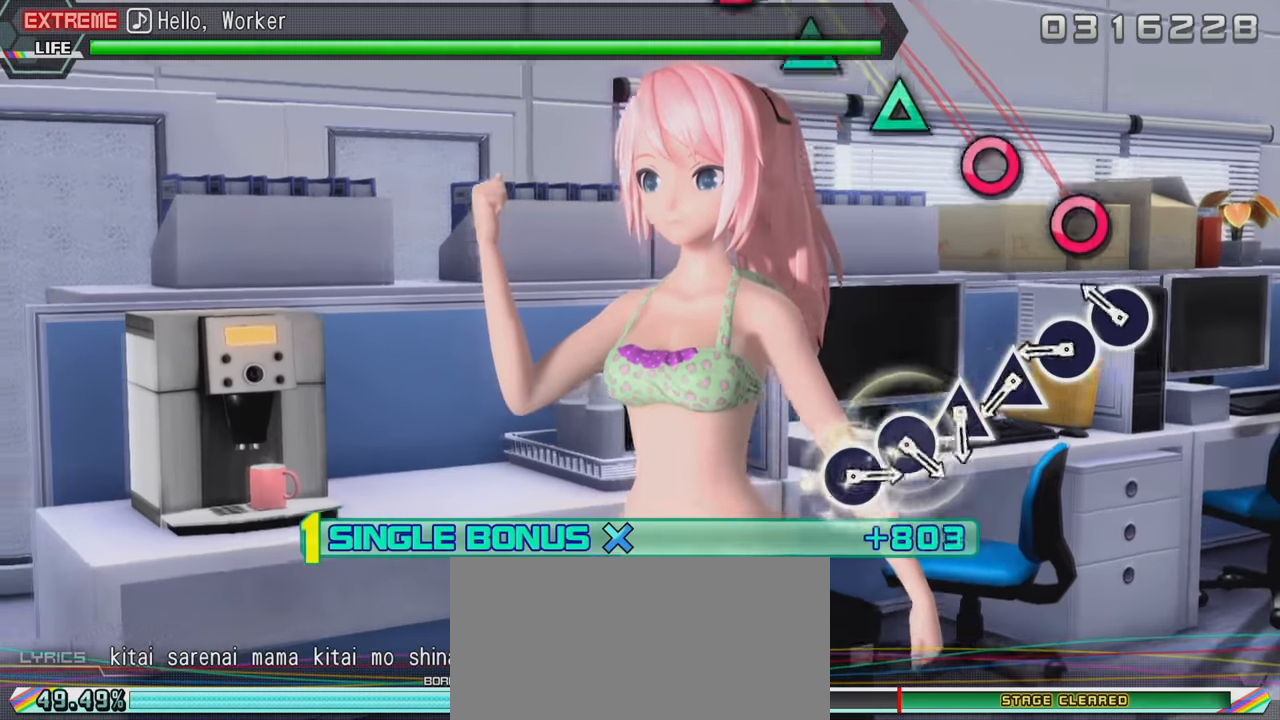
{"buttons": ["L2"], "left_stick": "center", "right_stick": "center", "events": [[167, "CIRCLE", "down"], [300, "CIRCLE", "up"], [350, "CIRCLE", "down"], [450, "CIRCLE", "up"]]}
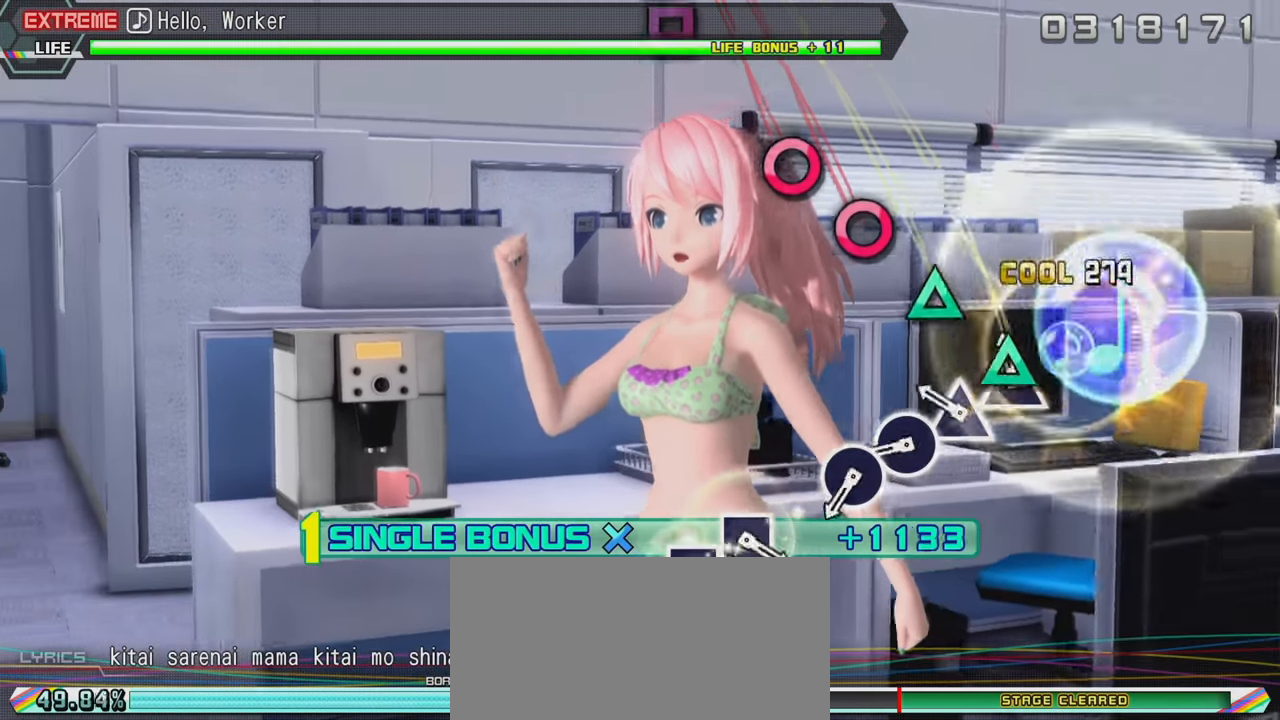
{"buttons": ["L2"], "left_stick": "center", "right_stick": "center", "events": [[17, "TRIANGLE", "down"], [117, "TRIANGLE", "up"], [200, "TRIANGLE", "down"], [300, "TRIANGLE", "up"], [383, "CIRCLE", "down"], [467, "CIRCLE", "up"]]}
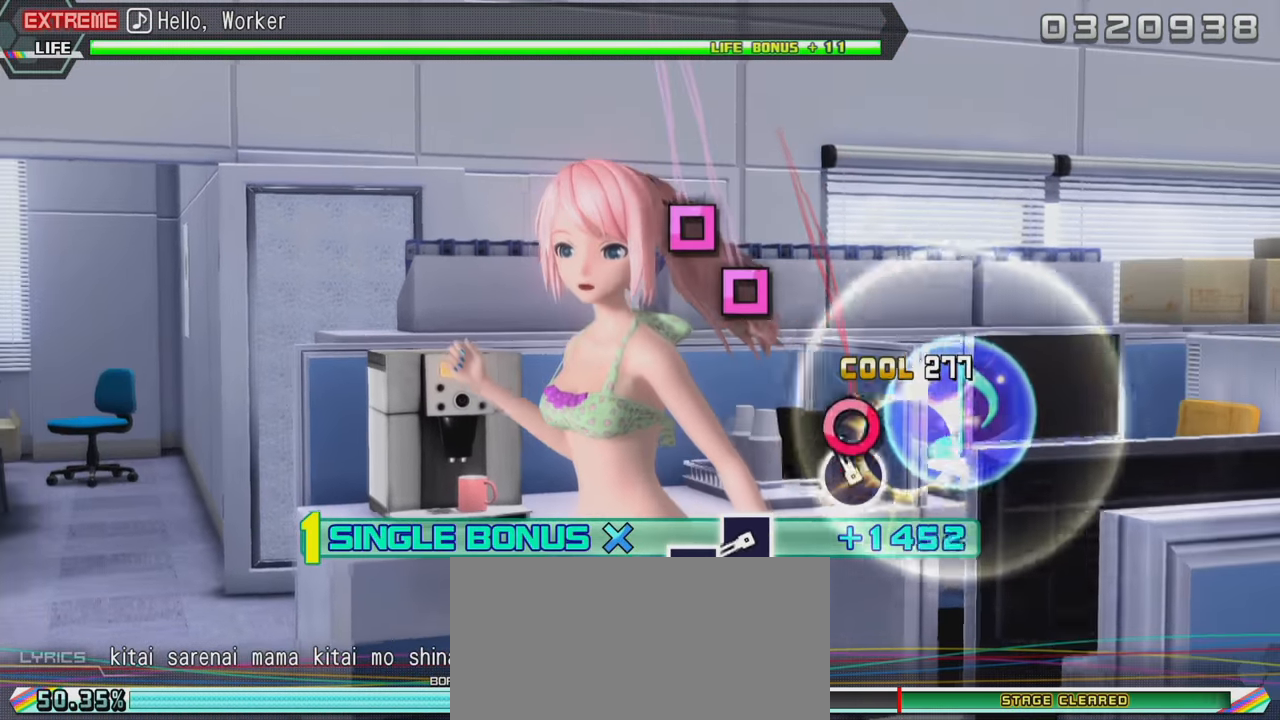
{"buttons": ["SQUARE", "L2"], "left_stick": "center", "right_stick": "center", "events": [[50, "CIRCLE", "down"], [183, "CIRCLE", "up"], [434, "SQUARE", "down"]]}
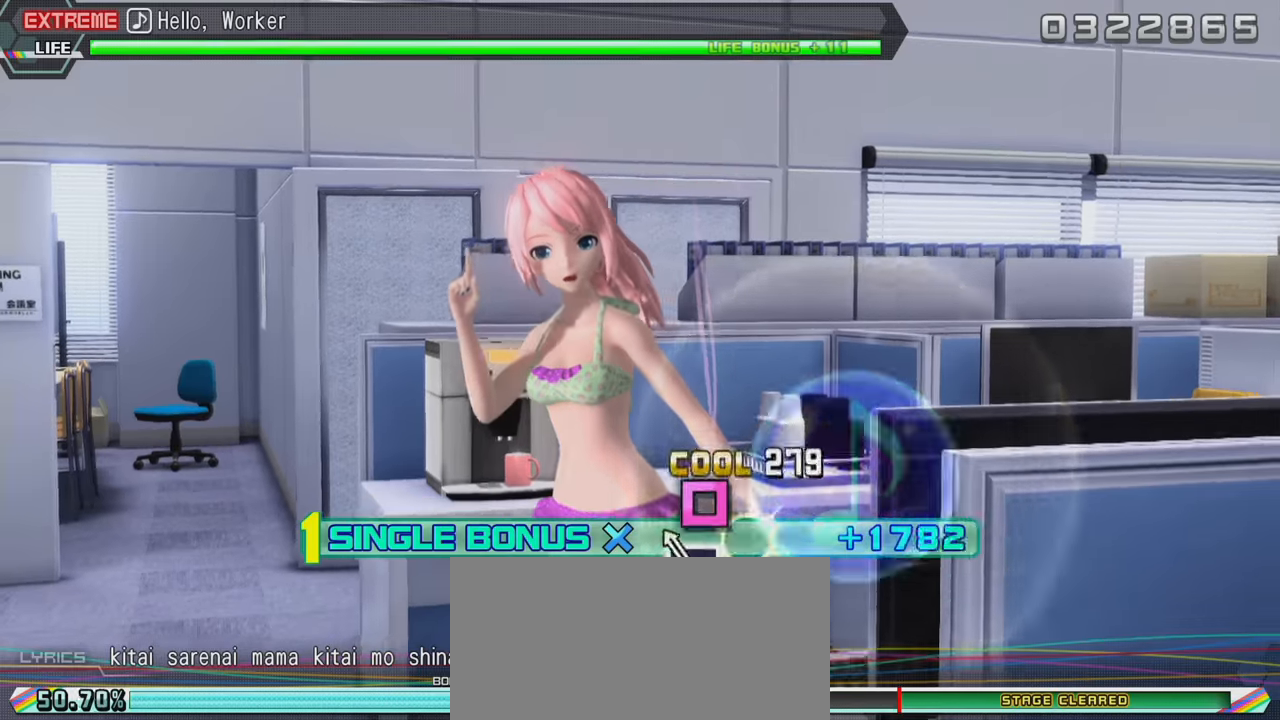
{"buttons": ["SQUARE", "L2"], "left_stick": "center", "right_stick": "center", "events": [[16, "SQUARE", "up"], [100, "SQUARE", "down"]]}
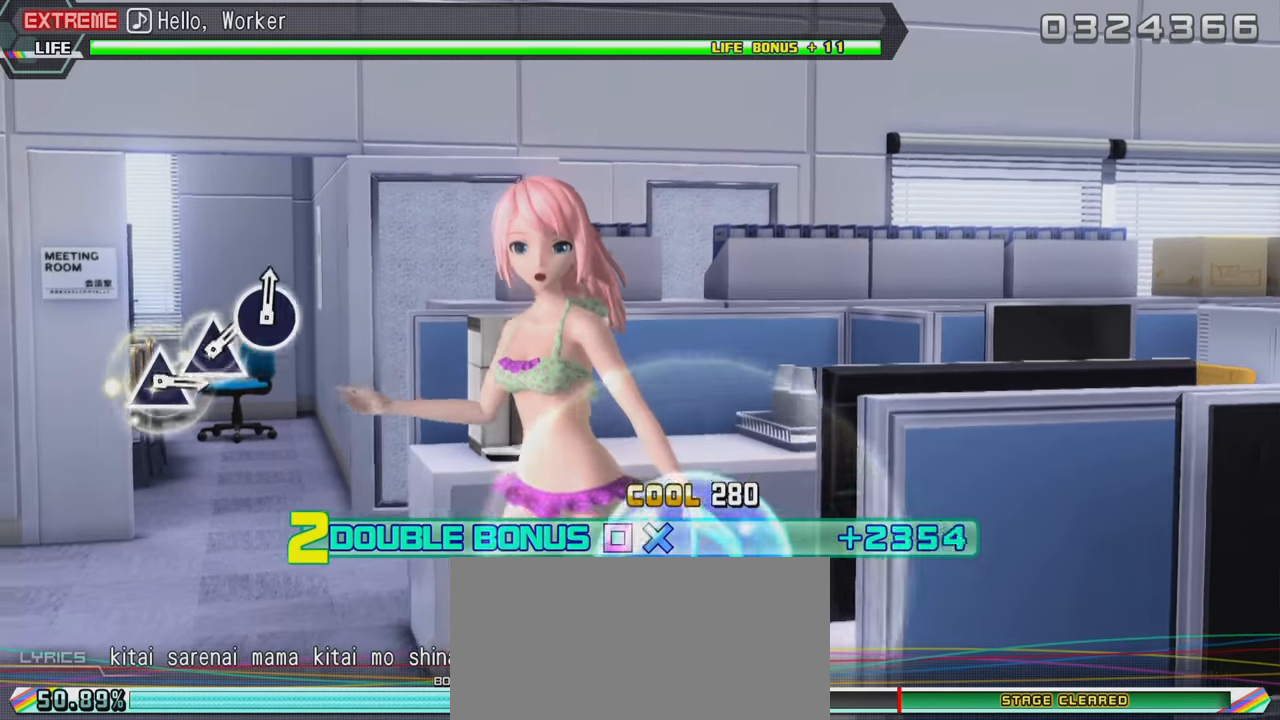
{"buttons": ["R2"], "left_stick": "center", "right_stick": "center", "events": [[200, "R2", "down"], [266, "SQUARE", "up"], [400, "L2", "up"]]}
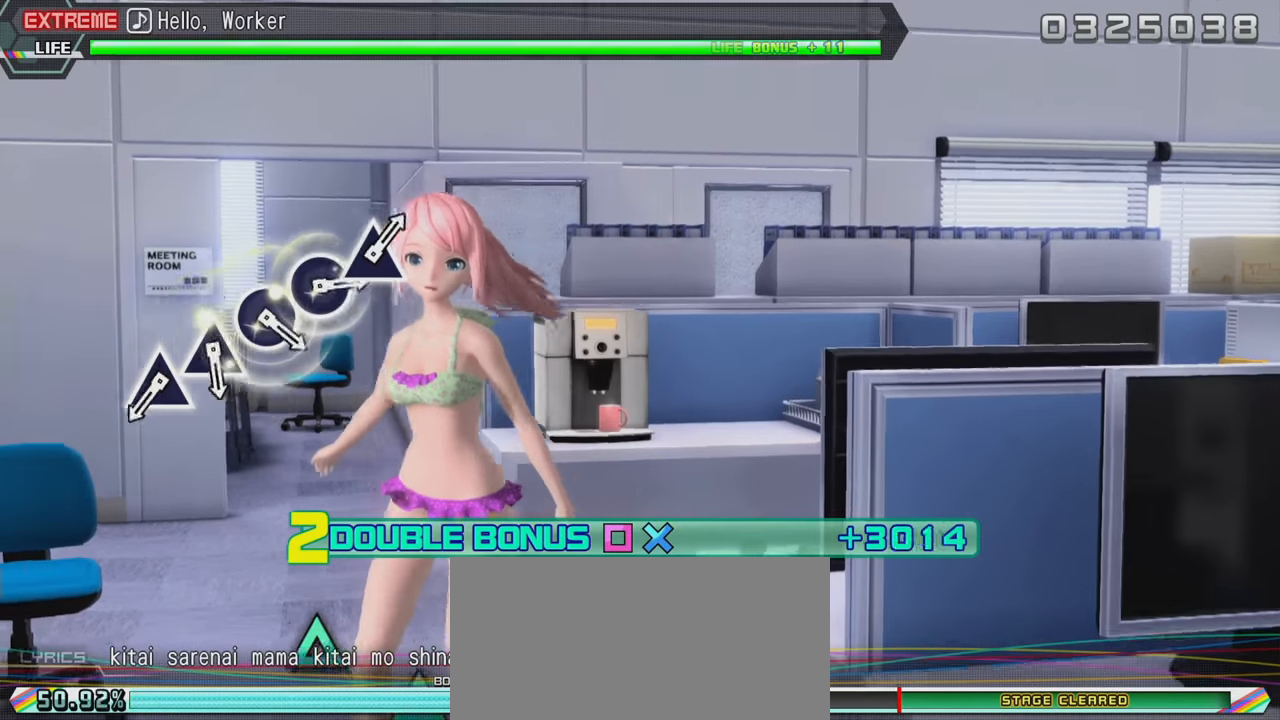
{"buttons": ["R2"], "left_stick": "center", "right_stick": "center", "events": []}
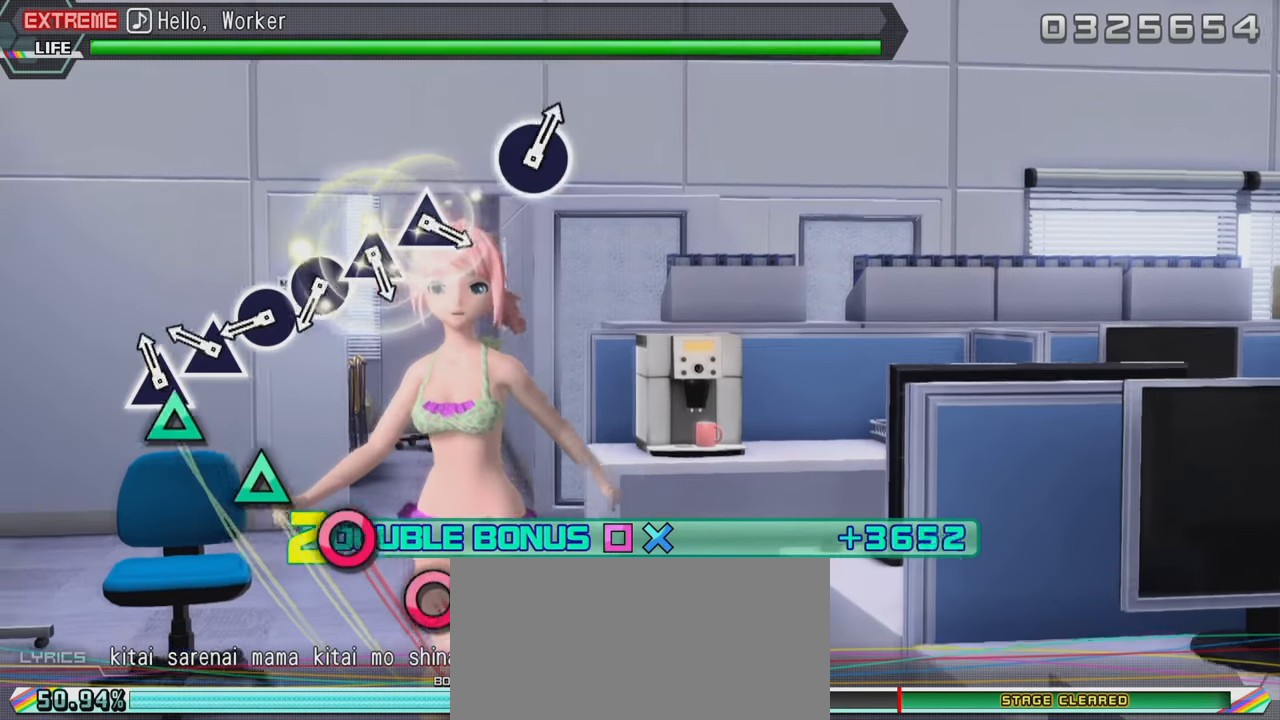
{"buttons": ["CIRCLE", "R2"], "left_stick": "center", "right_stick": "center", "events": [[50, "TRIANGLE", "down"], [150, "TRIANGLE", "up"], [233, "TRIANGLE", "down"], [333, "TRIANGLE", "up"], [400, "CIRCLE", "down"]]}
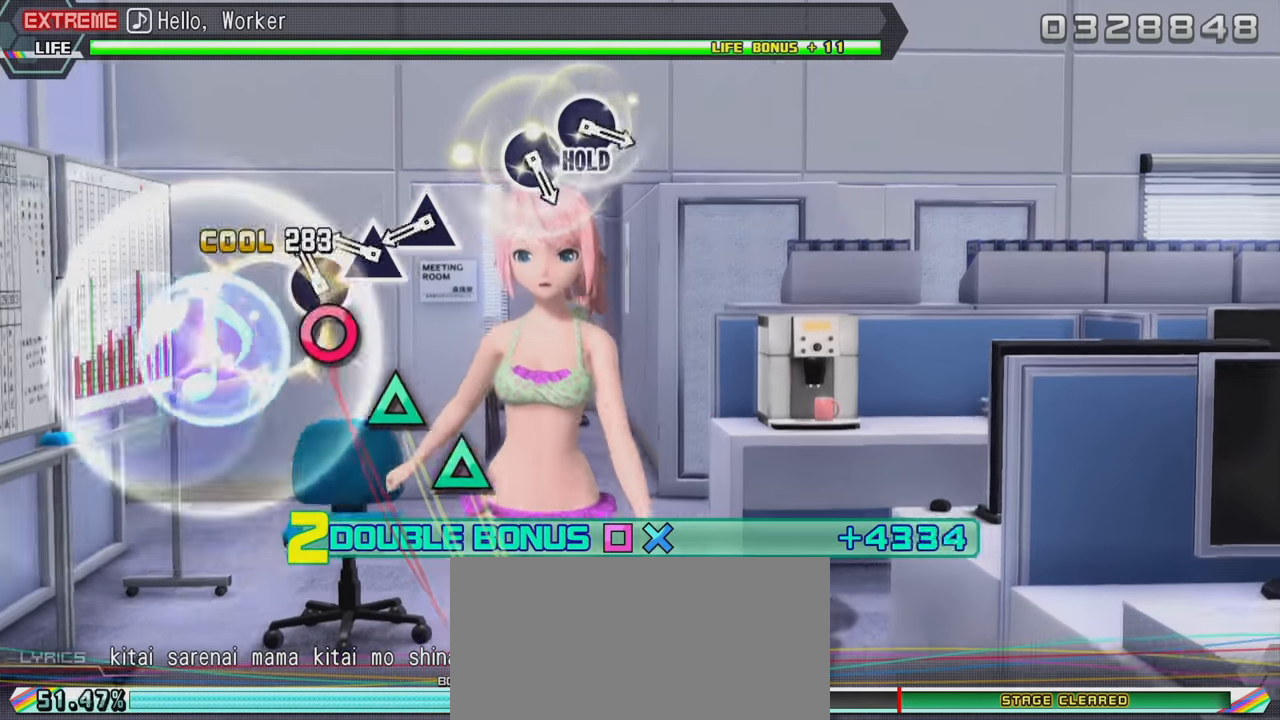
{"buttons": ["TRIANGLE", "R2"], "left_stick": "center", "right_stick": "center", "events": [[33, "CIRCLE", "up"], [66, "CIRCLE", "down"], [200, "CIRCLE", "up"], [250, "TRIANGLE", "down"], [350, "TRIANGLE", "up"], [416, "TRIANGLE", "down"]]}
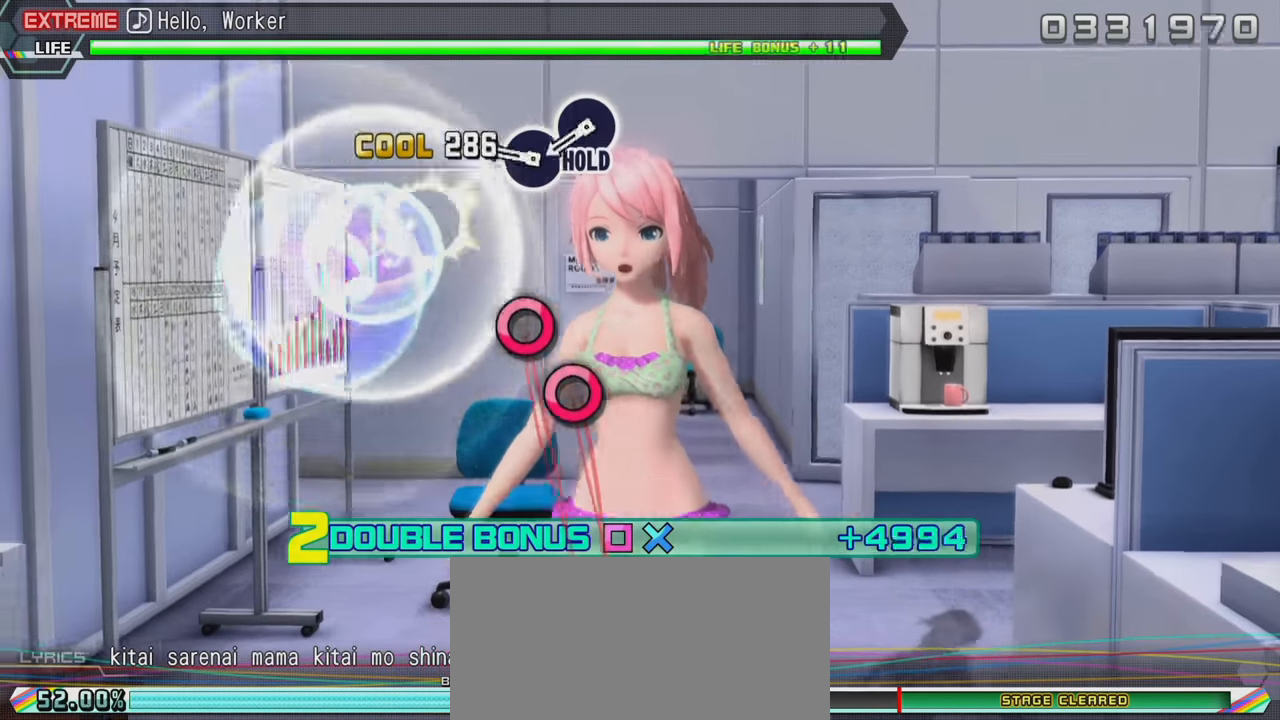
{"buttons": ["CIRCLE", "R2"], "left_stick": "center", "right_stick": "center", "events": [[33, "TRIANGLE", "up"], [283, "CIRCLE", "down"], [400, "CIRCLE", "up"], [466, "CIRCLE", "down"]]}
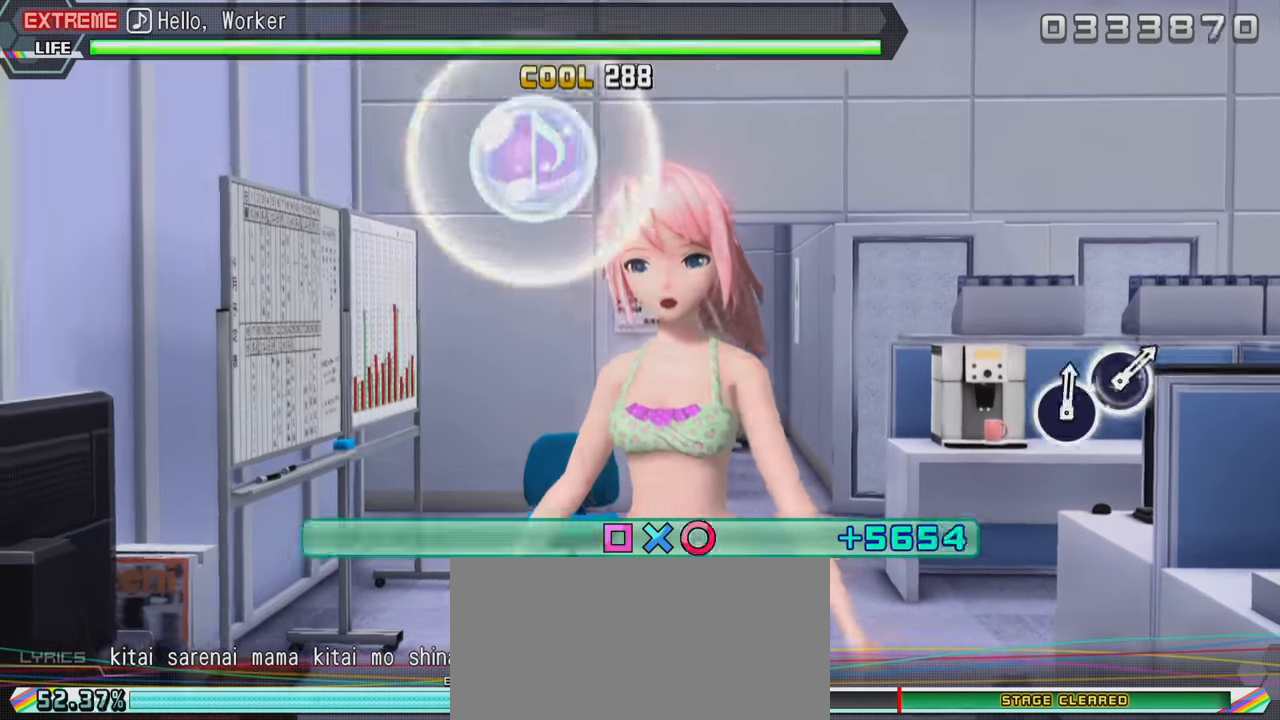
{"buttons": ["L2"], "left_stick": "center", "right_stick": "center", "events": [[150, "L2", "down"], [316, "CIRCLE", "up"], [316, "R2", "up"]]}
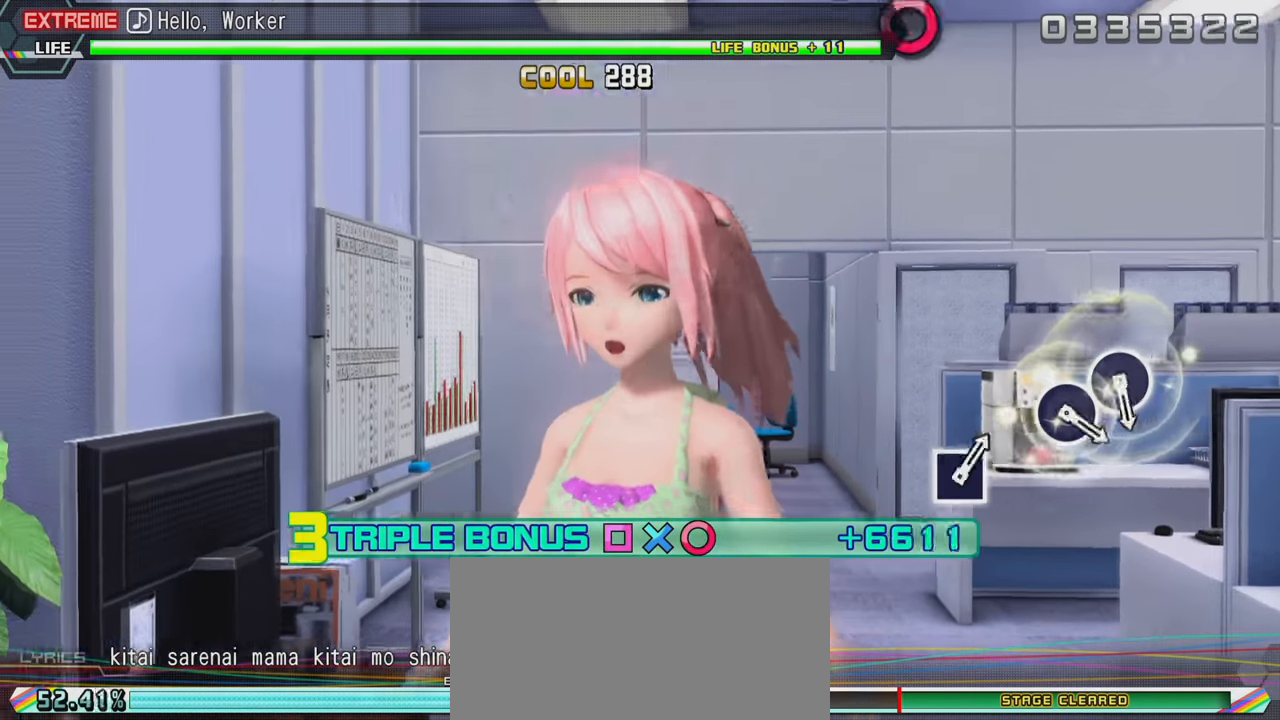
{"buttons": ["L2"], "left_stick": "center", "right_stick": "center", "events": []}
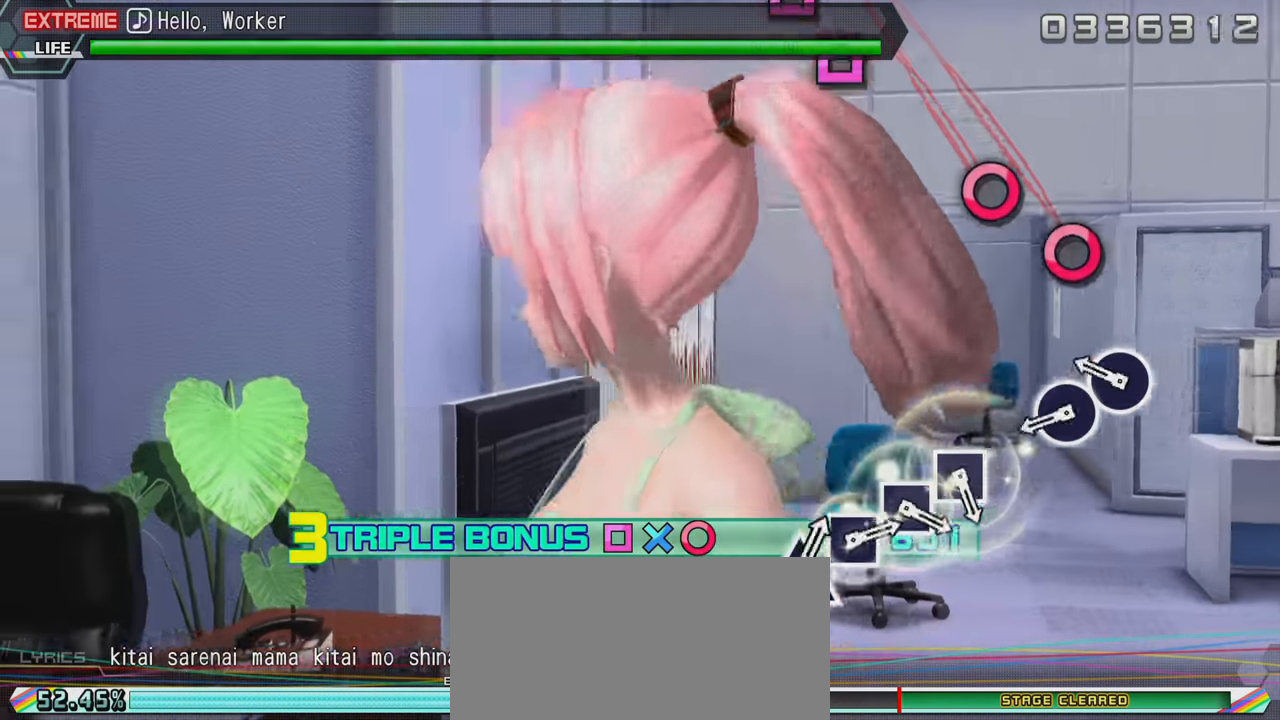
{"buttons": ["CIRCLE", "L2"], "left_stick": "center", "right_stick": "center", "events": [[216, "CIRCLE", "down"], [316, "CIRCLE", "up"], [416, "CIRCLE", "down"]]}
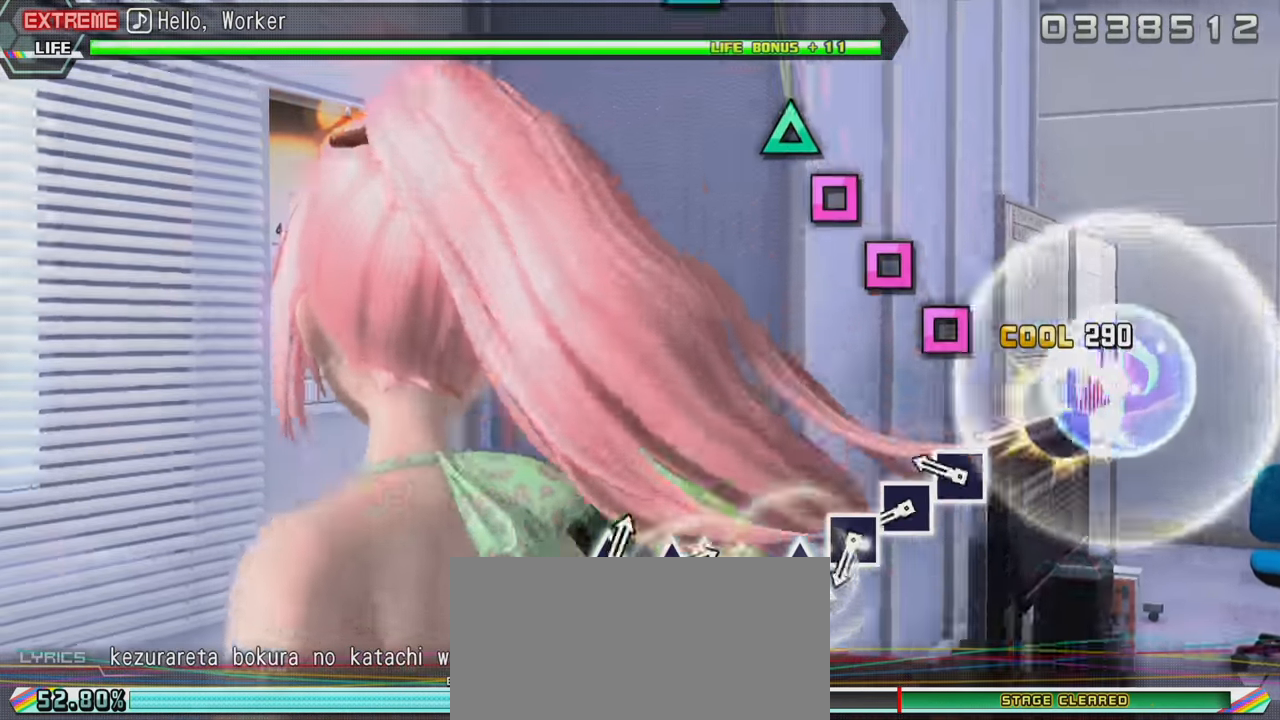
{"buttons": ["SQUARE", "L2"], "left_stick": "center", "right_stick": "center", "events": [[50, "CIRCLE", "up"], [266, "SQUARE", "down"], [383, "SQUARE", "up"], [433, "SQUARE", "down"]]}
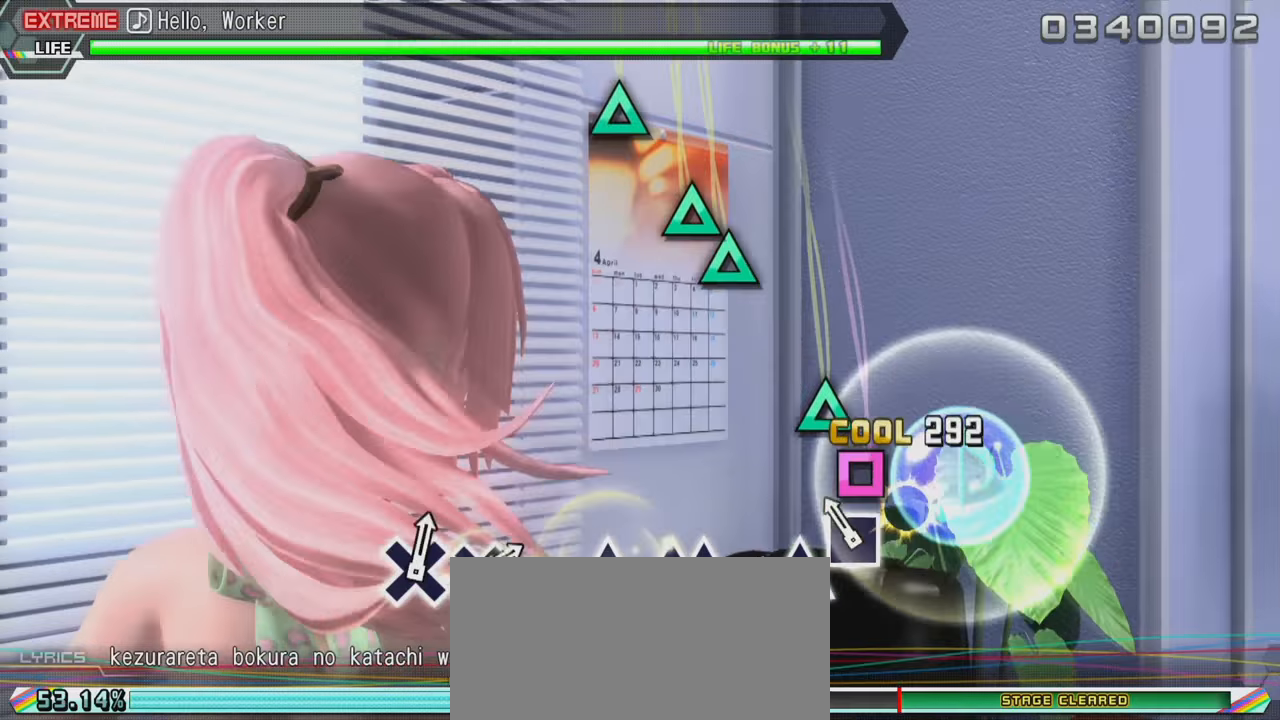
{"buttons": ["L2"], "left_stick": "center", "right_stick": "center", "events": [[67, "SQUARE", "up"], [133, "SQUARE", "down"], [233, "SQUARE", "up"], [333, "TRIANGLE", "down"], [450, "TRIANGLE", "up"]]}
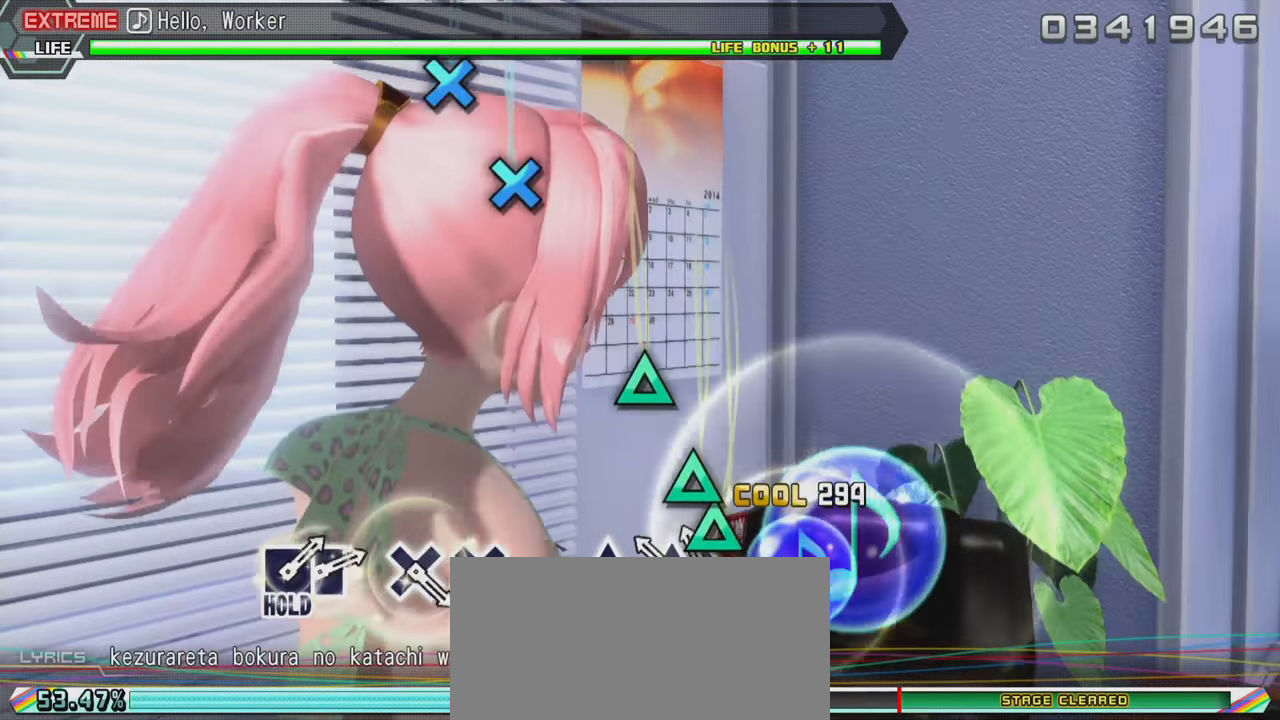
{"buttons": ["TRIANGLE", "L2"], "left_stick": "center", "right_stick": "center", "events": [[83, "TRIANGLE", "down"], [167, "DPAD_UP", "down"], [200, "TRIANGLE", "up"], [300, "DPAD_UP", "up"], [333, "TRIANGLE", "down"]]}
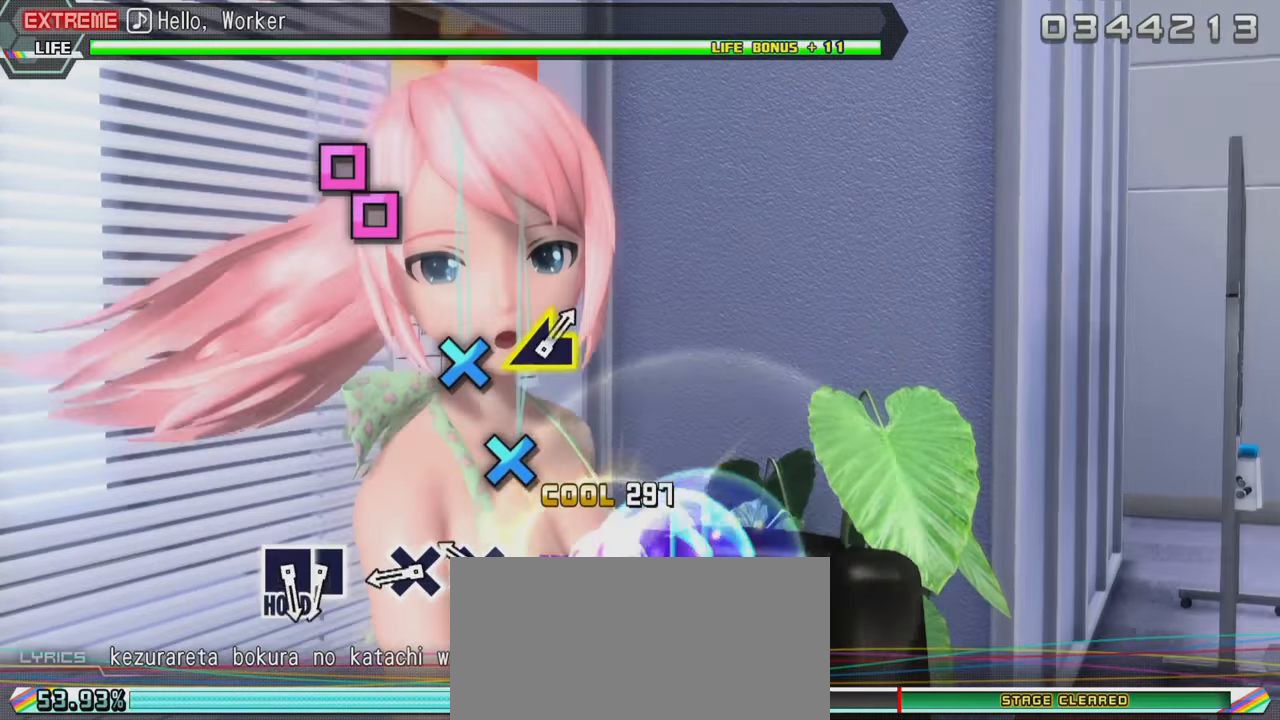
{"buttons": ["R2"], "left_stick": "center", "right_stick": "center", "events": [[33, "R2", "down"], [33, "TRIANGLE", "up"], [100, "L2", "up"], [200, "CROSS", "down"], [283, "CROSS", "up"], [367, "CROSS", "down"], [483, "CROSS", "up"]]}
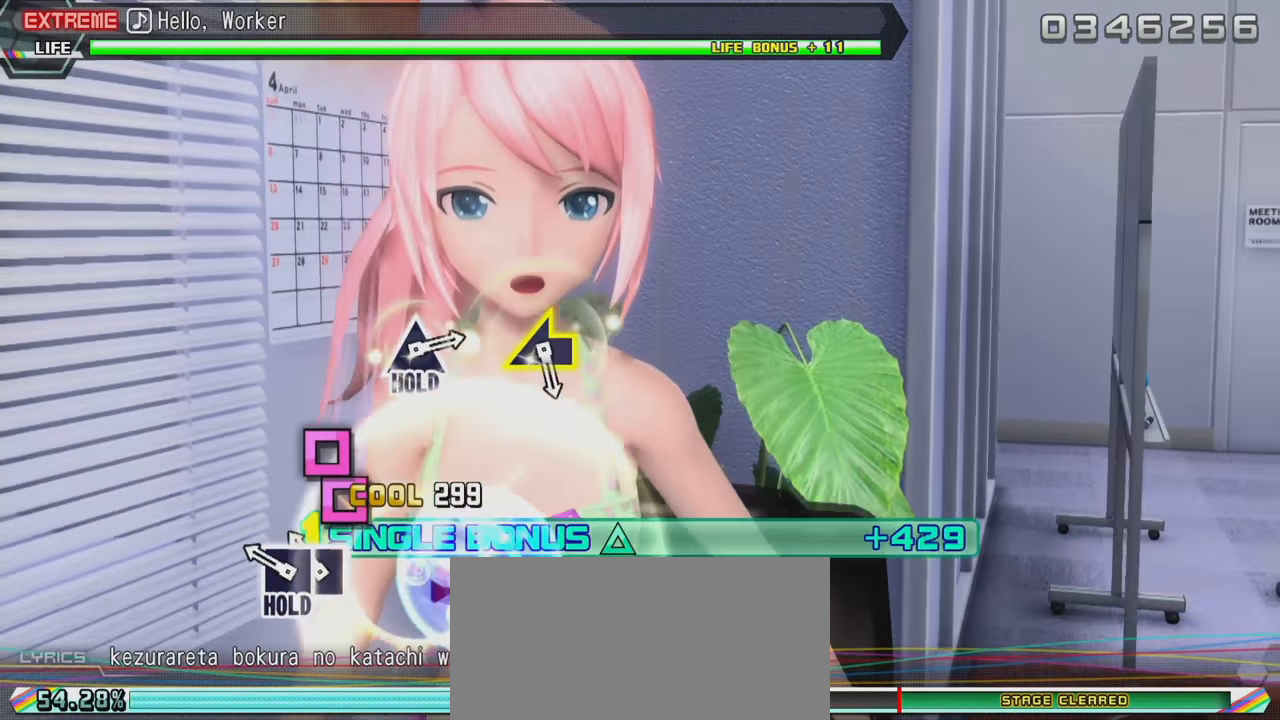
{"buttons": ["SQUARE", "L2", "R2", "DPAD_LEFT"], "left_stick": "center", "right_stick": "center", "events": [[150, "SQUARE", "down"], [217, "DPAD_LEFT", "down"], [483, "L2", "down"]]}
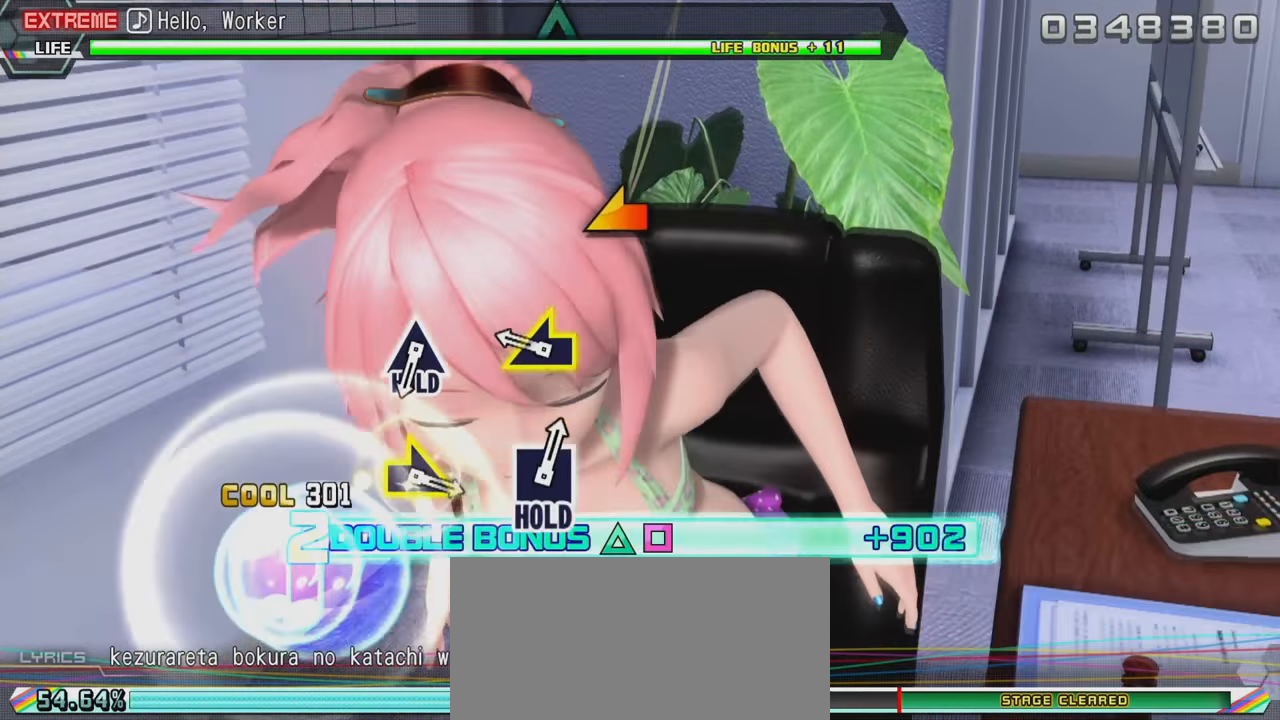
{"buttons": ["L2"], "left_stick": "center", "right_stick": "center", "events": [[17, "SQUARE", "up"], [33, "R2", "up"], [117, "DPAD_LEFT", "up"], [217, "right_stick", "left"], [350, "right_stick", "center"]]}
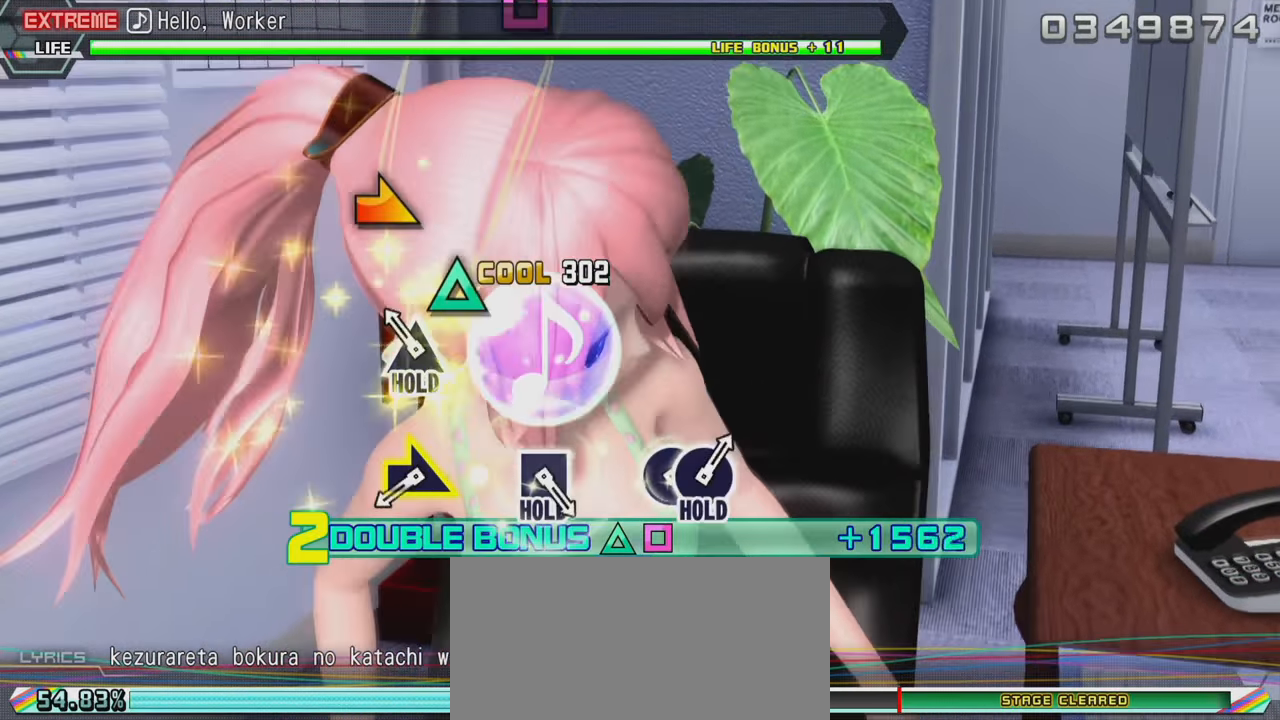
{"buttons": ["R2"], "left_stick": "right", "right_stick": "center", "events": [[100, "TRIANGLE", "down"], [200, "R2", "down"], [217, "TRIANGLE", "up"], [300, "L2", "up"], [500, "left_stick", "right"]]}
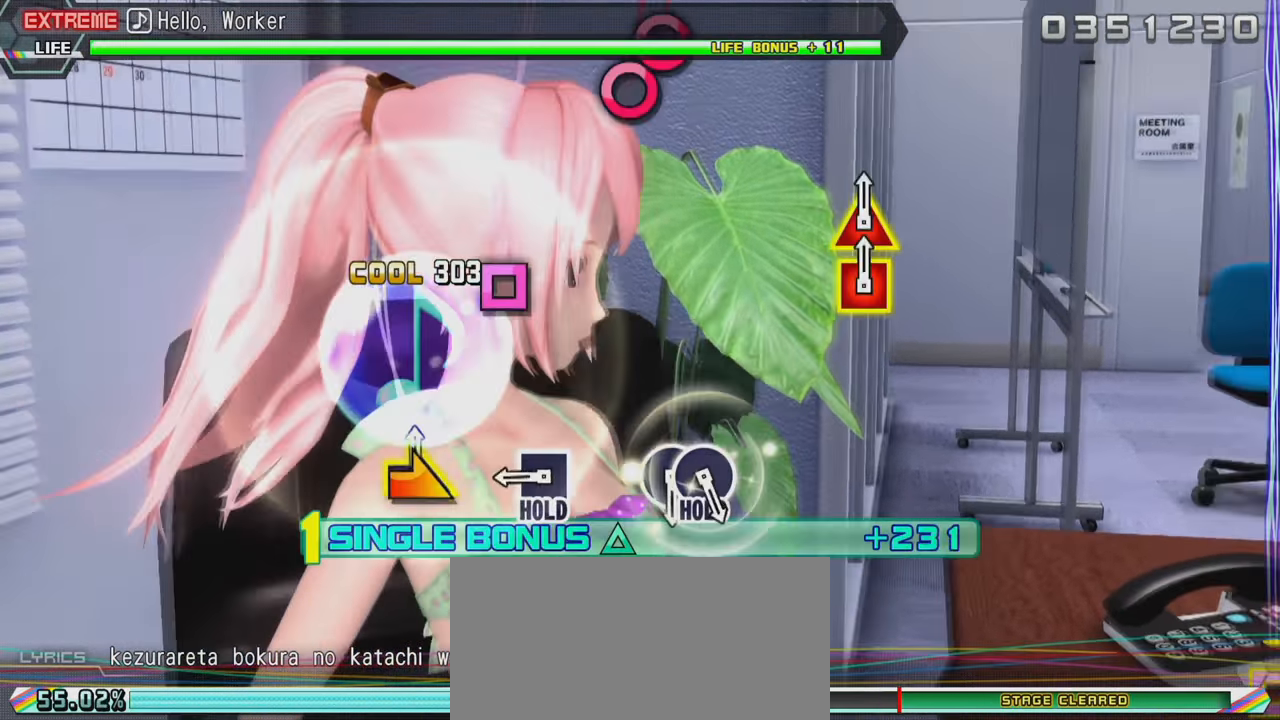
{"buttons": ["L2"], "left_stick": "center", "right_stick": "center", "events": [[333, "SQUARE", "down"], [383, "L2", "down"], [450, "left_stick", "center"], [467, "SQUARE", "up"], [483, "R2", "up"]]}
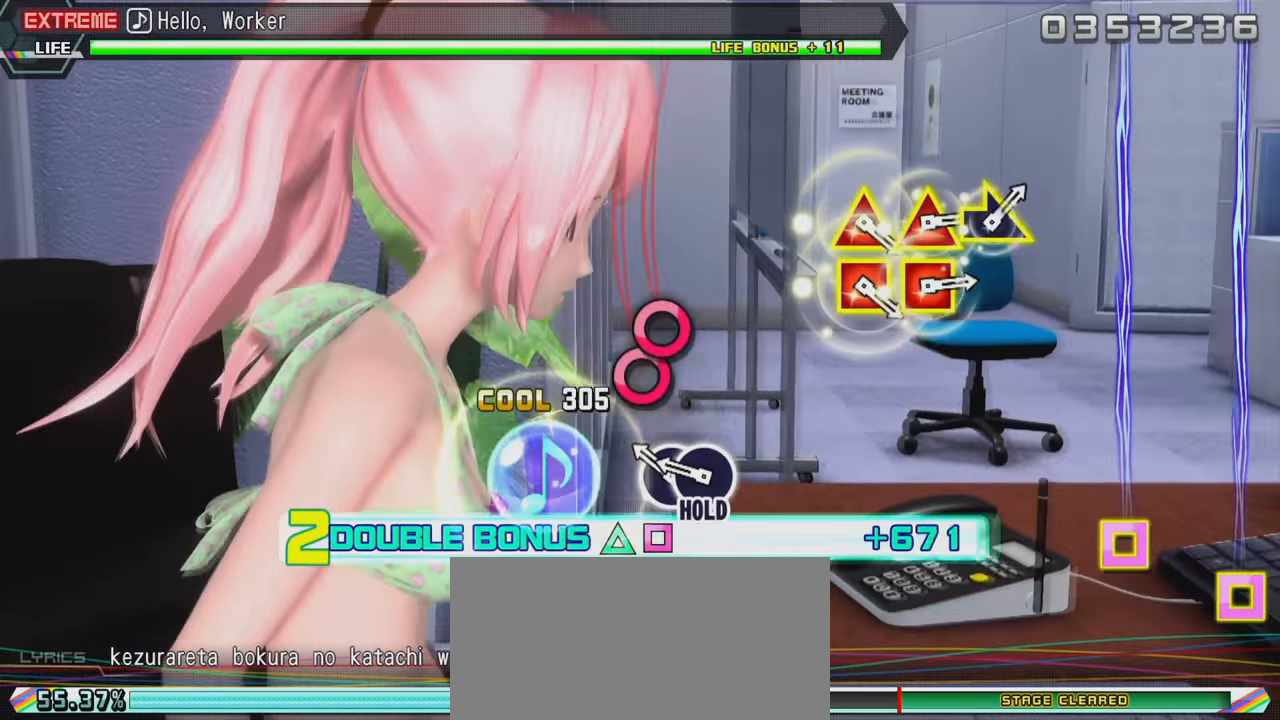
{"buttons": ["L2", "R2", "DPAD_RIGHT"], "left_stick": "center", "right_stick": "center", "events": [[167, "CIRCLE", "down"], [283, "DPAD_RIGHT", "down"], [417, "CIRCLE", "up"], [433, "R2", "down"]]}
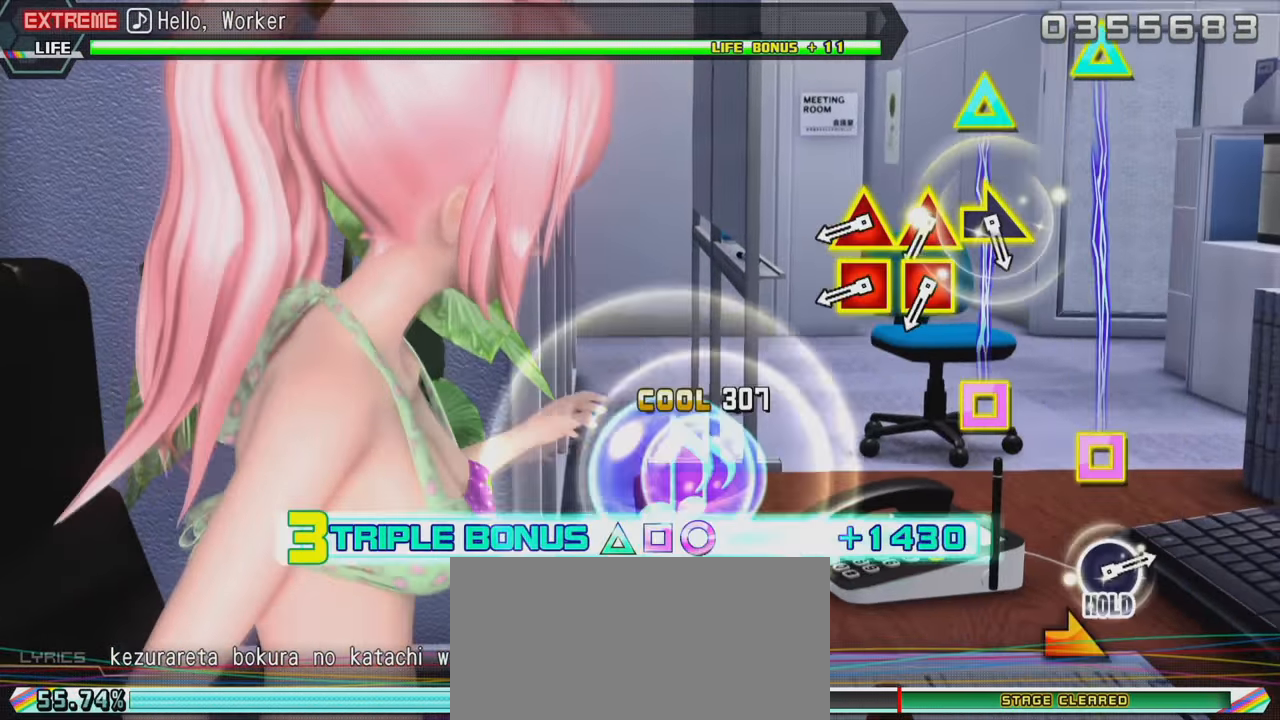
{"buttons": ["TRIANGLE", "R2", "DPAD_LEFT"], "left_stick": "center", "right_stick": "center", "events": [[133, "DPAD_RIGHT", "up"], [133, "L2", "up"], [417, "DPAD_LEFT", "down"], [417, "TRIANGLE", "down"]]}
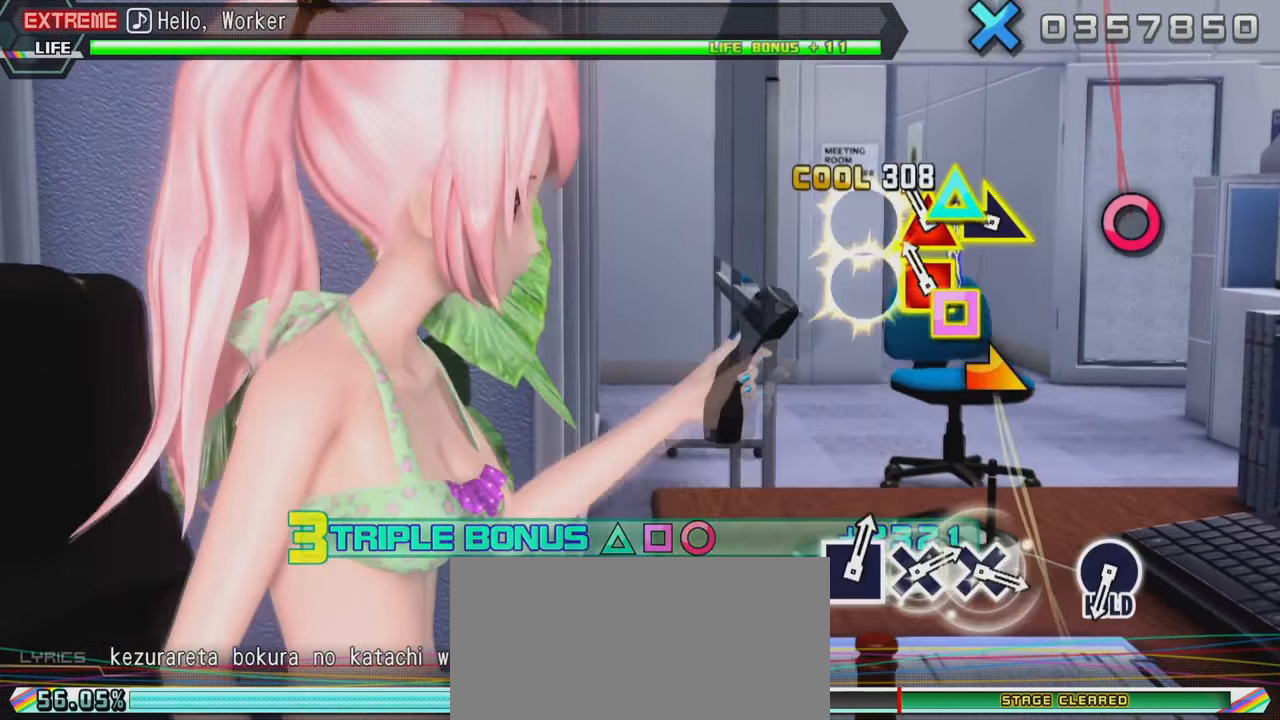
{"buttons": ["R2"], "left_stick": "center", "right_stick": "center", "events": [[33, "DPAD_LEFT", "up"], [33, "TRIANGLE", "up"], [100, "DPAD_LEFT", "down"], [100, "TRIANGLE", "down"], [183, "DPAD_LEFT", "up"], [217, "TRIANGLE", "up"], [267, "left_stick", "right"], [383, "left_stick", "center"]]}
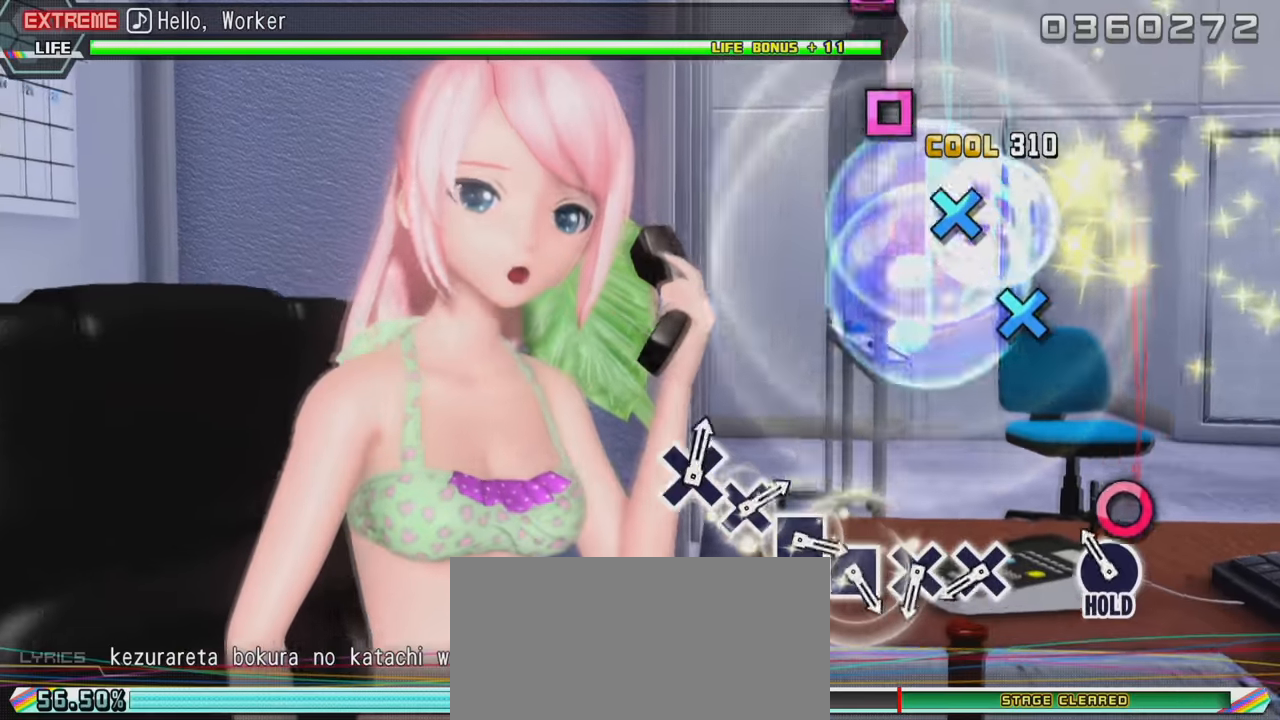
{"buttons": ["CROSS", "L2"], "left_stick": "center", "right_stick": "center", "events": [[100, "CIRCLE", "down"], [150, "L2", "down"], [250, "CIRCLE", "up"], [267, "R2", "up"], [450, "CROSS", "down"]]}